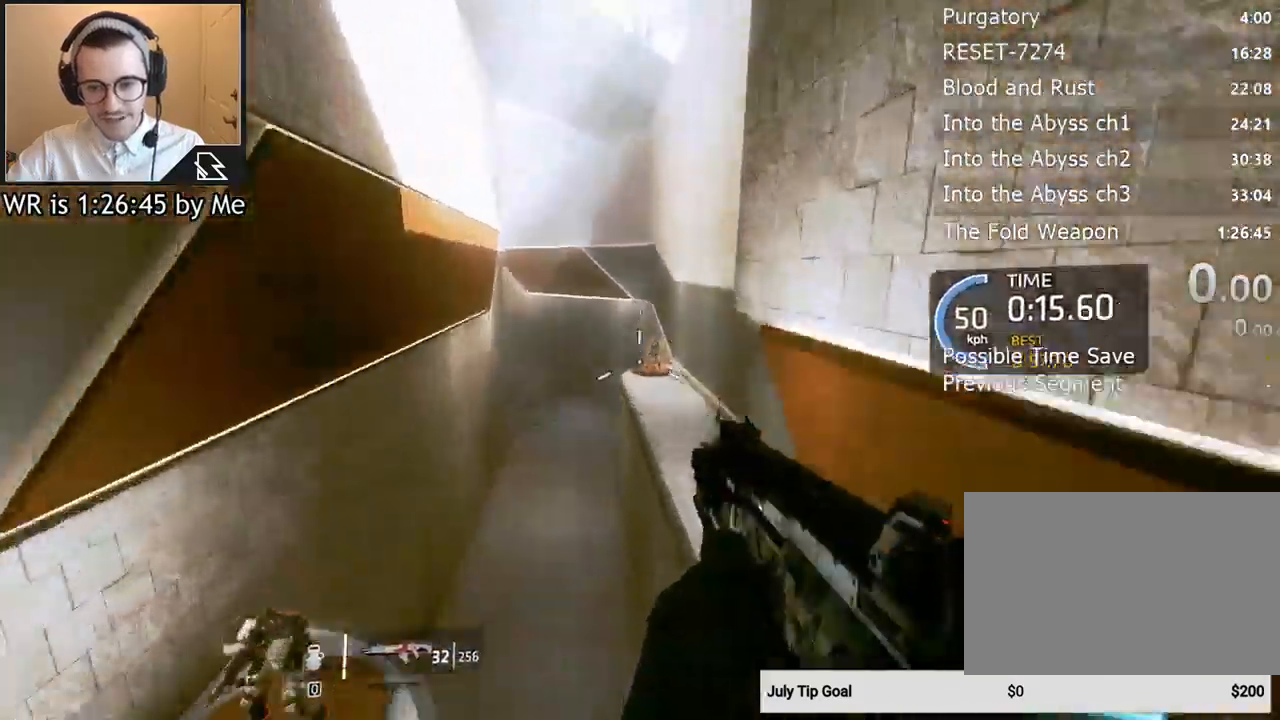
Gameplay with keyboard and mouse; each line is a JSON object with the keys and mouse buttons held at the frame after it. "events" lists presses ("down") and releases ("up") of "1", "2", "3", "4", "5", "a", "alt", "c", "ctrl", "d", "e", "f", "q", "r", "s", "shift", "space", "tab", "v", "w", "x", "z", "mouse_left", "mouse_middle", "mouse_right", "mouse_wheel_up" and "mouse_wheel_down" between this image and that frame as [ms after this image, input, new state], when the widget could be followed in between. "mouse_left", "mouse_middle", "mouse_right", "mouse_wheel_up", "mouse_wheel_down" = the "left", "middle", "right", "wheel_up", "wheel_down" buttons of the "mouse" list. No other keys are recorded. Not read: mouse_move.
{"keys": ["w"], "mouse": [], "events": [[100, "space", "up"], [400, "space", "down"], [500, "space", "up"]]}
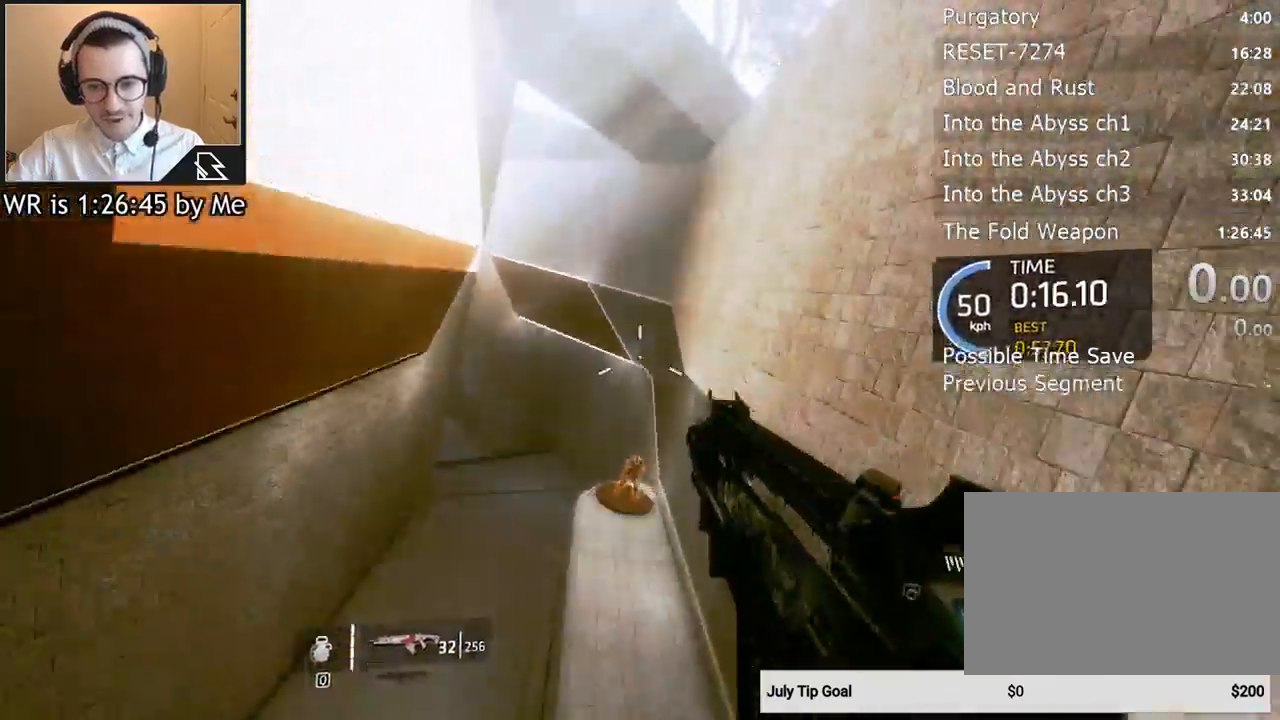
{"keys": ["a"], "mouse": [], "events": [[433, "a", "down"], [467, "w", "up"]]}
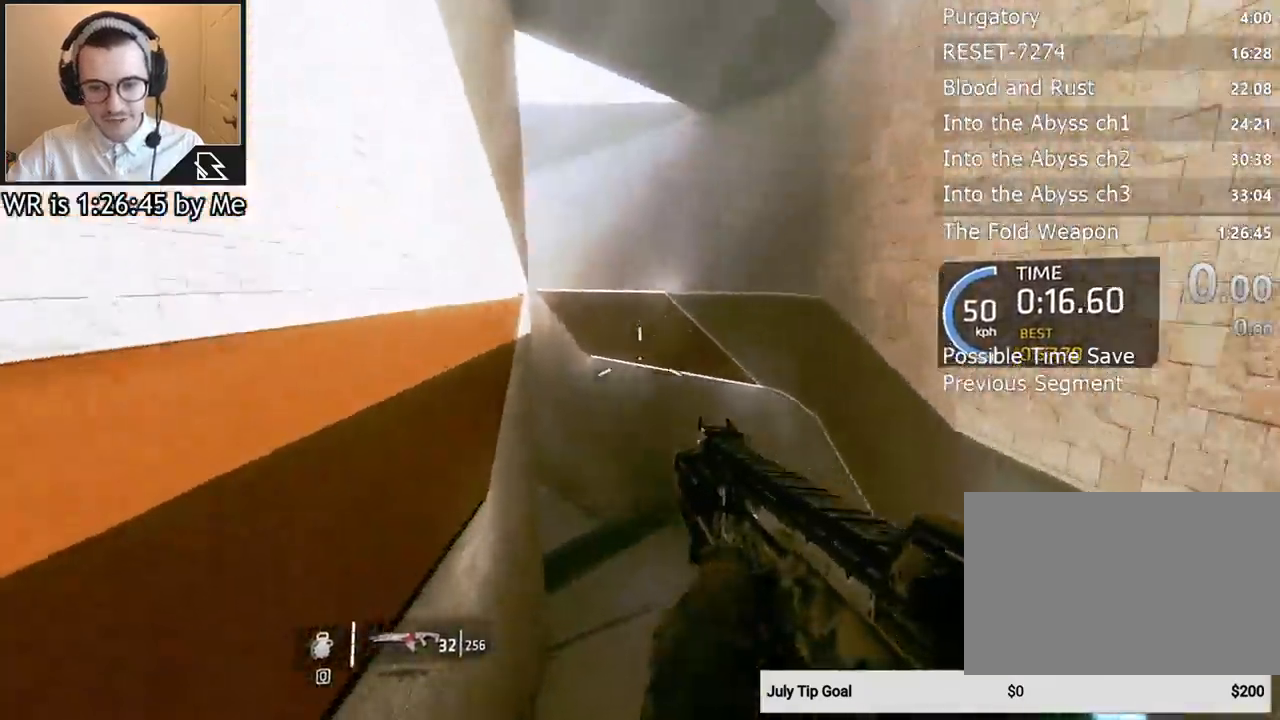
{"keys": ["w"], "mouse": [], "events": [[100, "w", "down"], [200, "a", "up"], [267, "space", "down"], [367, "space", "up"]]}
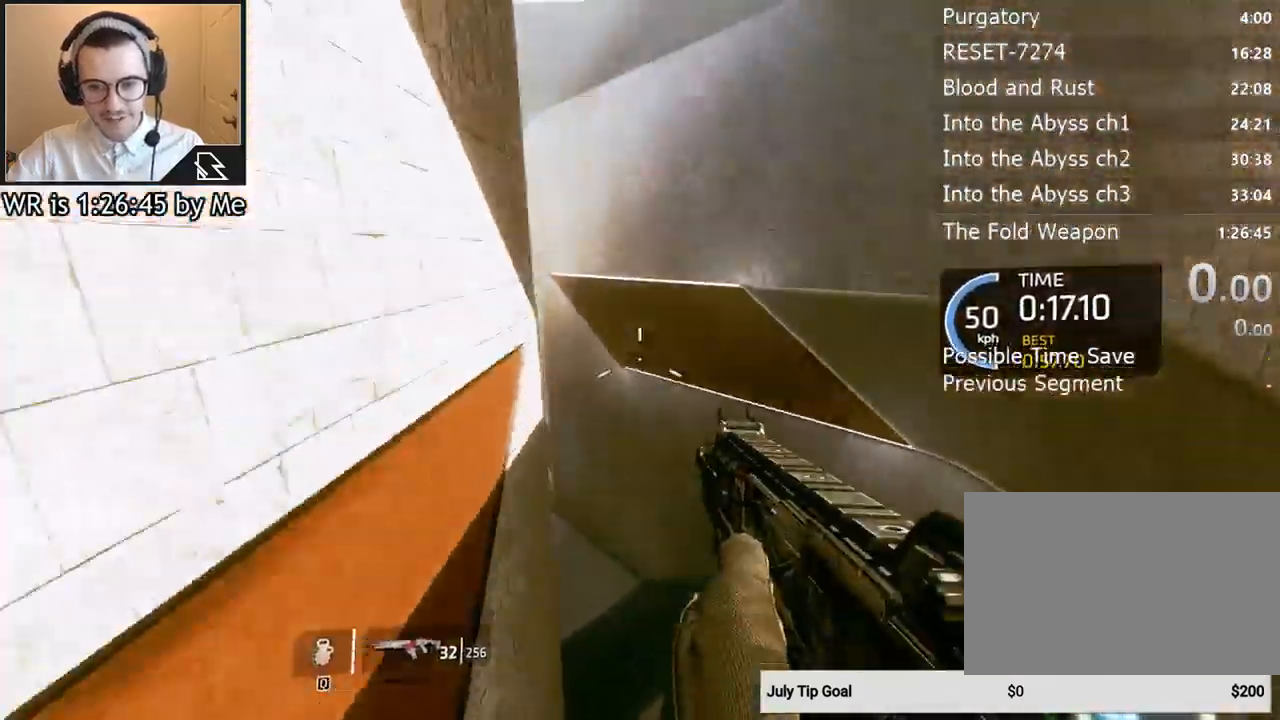
{"keys": ["a", "space", "w"], "mouse": [], "events": [[400, "space", "down"], [500, "a", "down"]]}
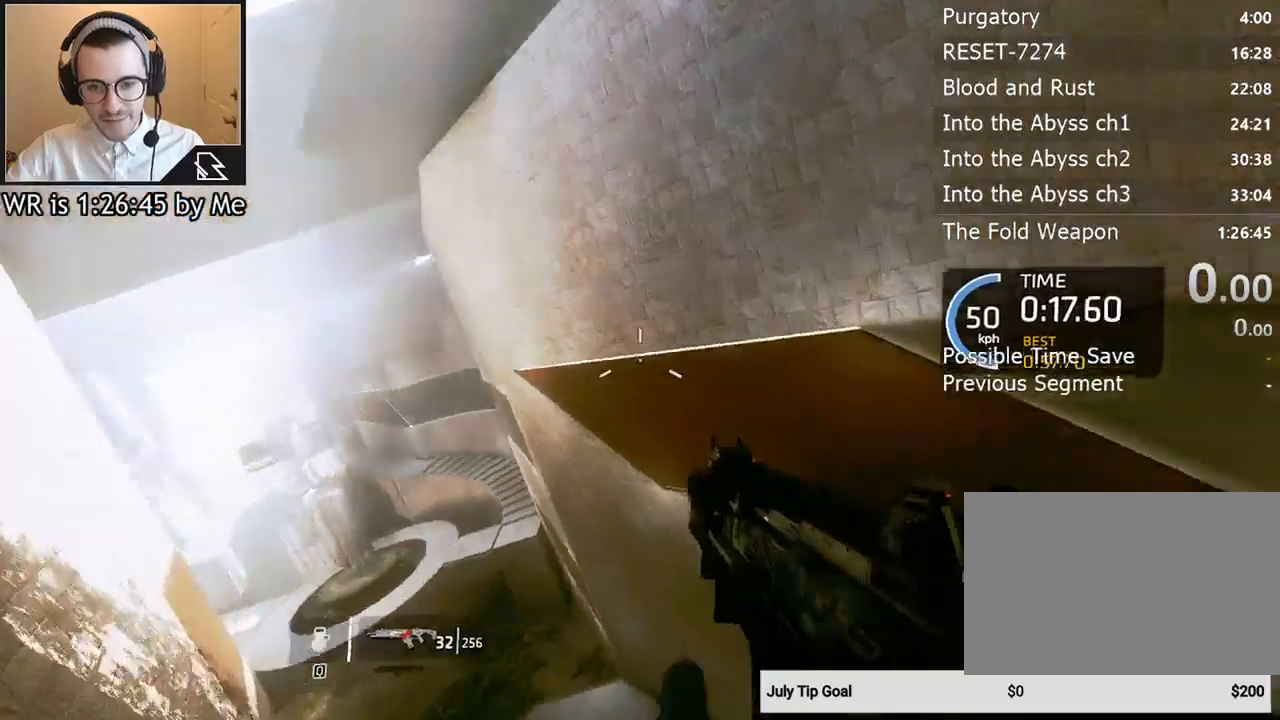
{"keys": ["a"], "mouse": [], "events": [[67, "space", "up"], [100, "w", "up"]]}
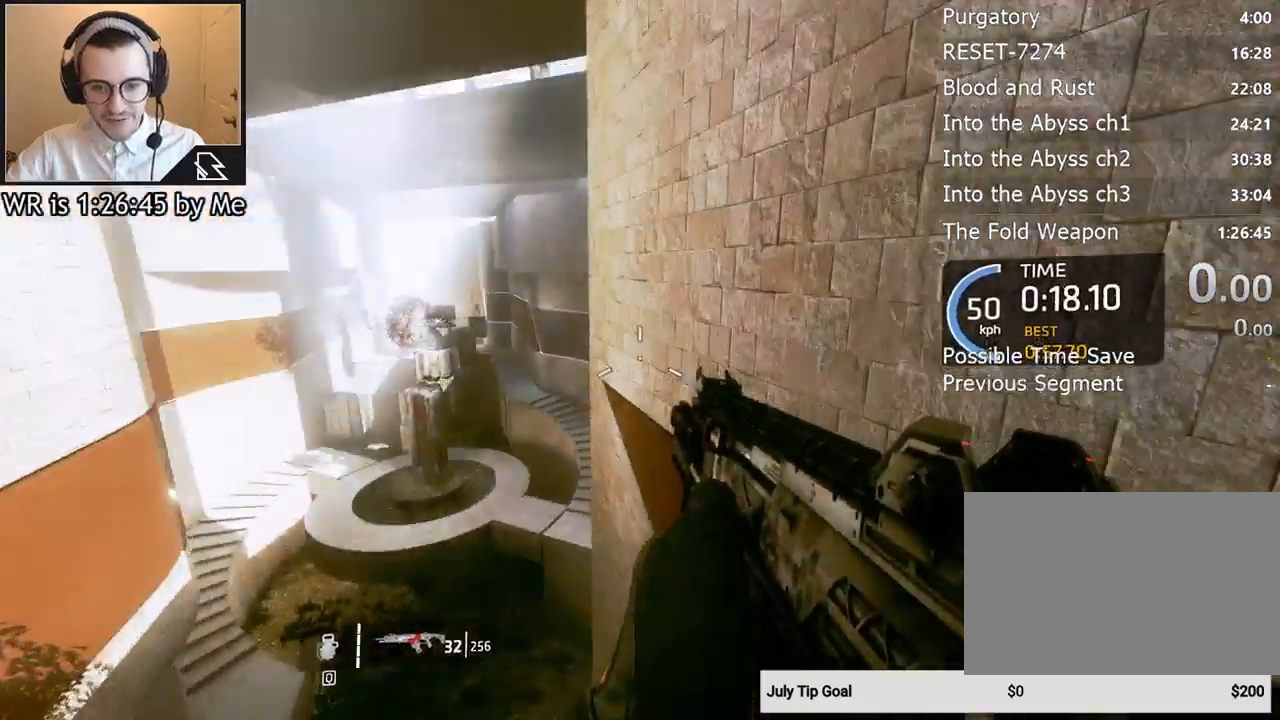
{"keys": ["space", "w"], "mouse": [], "events": [[33, "w", "down"], [100, "a", "up"], [100, "space", "down"], [200, "space", "up"], [433, "space", "down"]]}
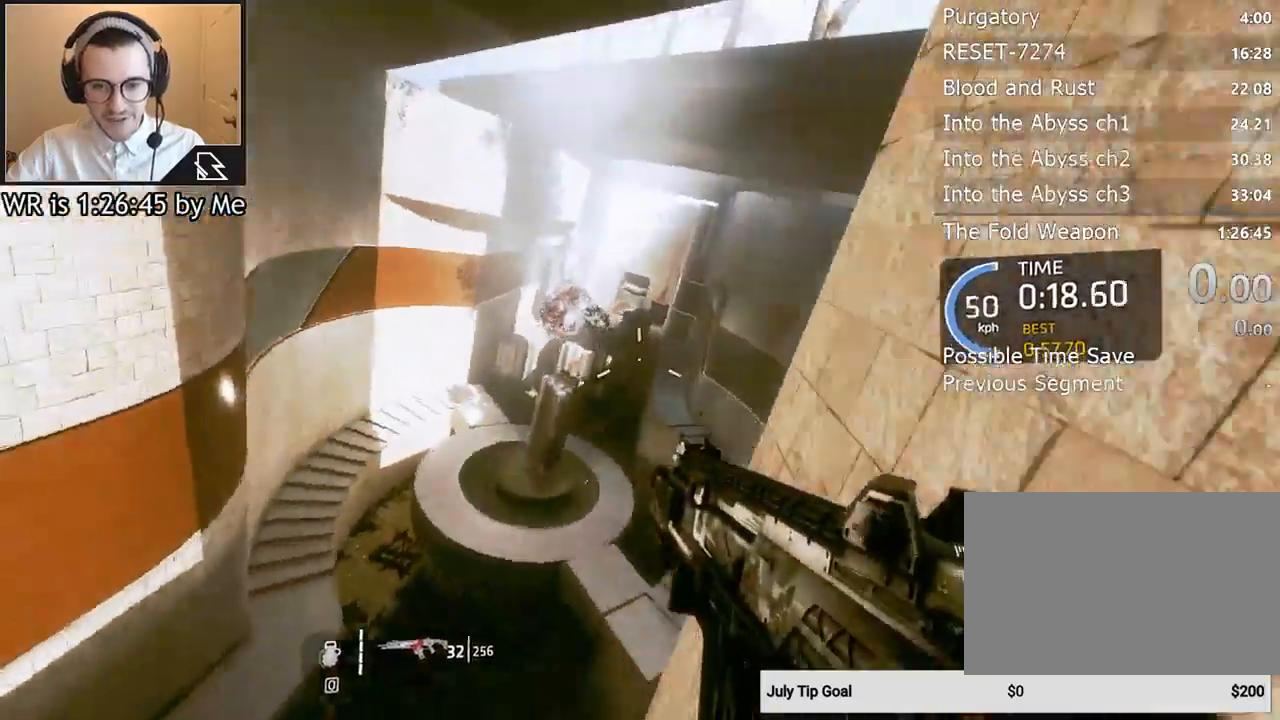
{"keys": ["d"], "mouse": [], "events": [[33, "space", "up"], [333, "d", "down"], [467, "w", "up"]]}
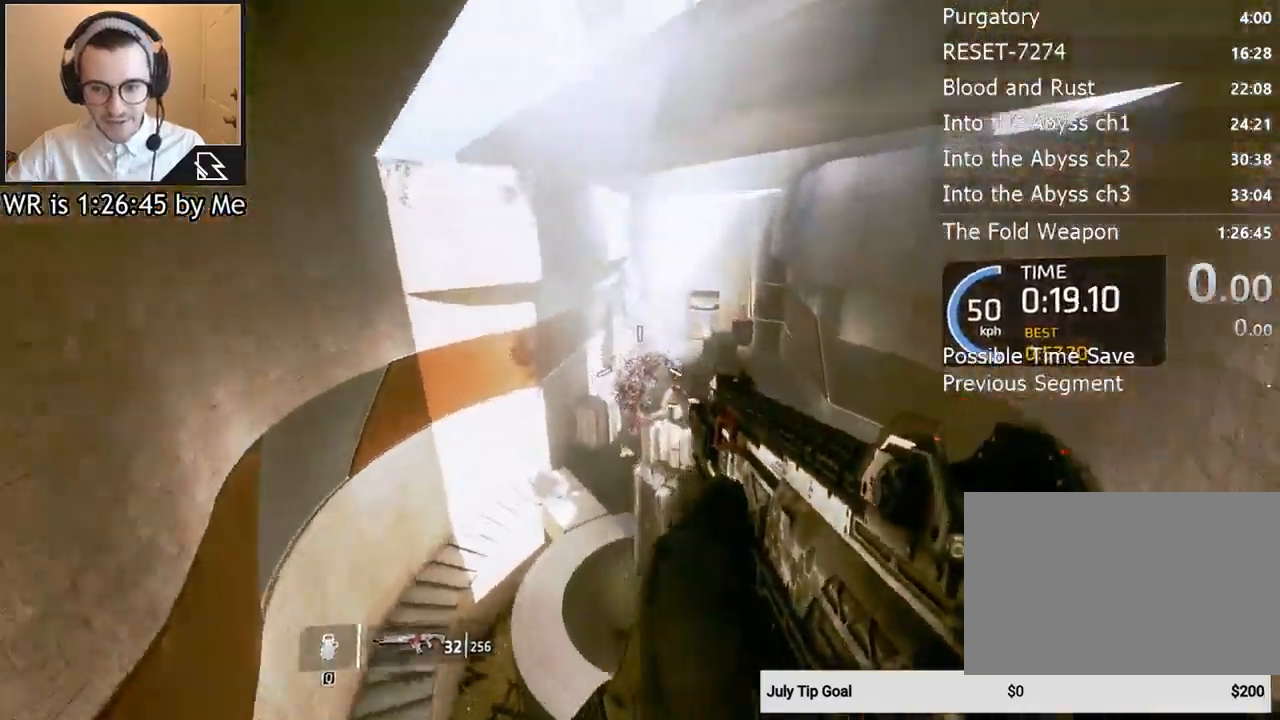
{"keys": ["d"], "mouse": [], "events": []}
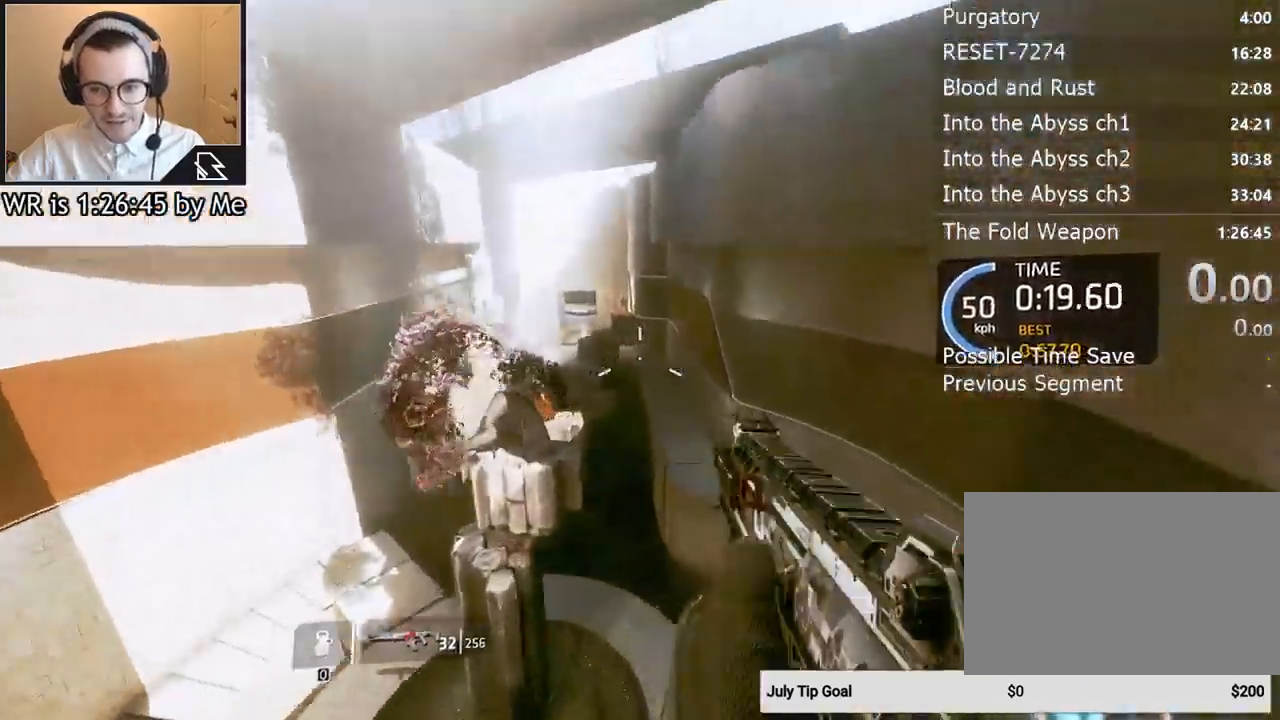
{"keys": ["w"], "mouse": [], "events": [[367, "w", "down"], [433, "d", "up"]]}
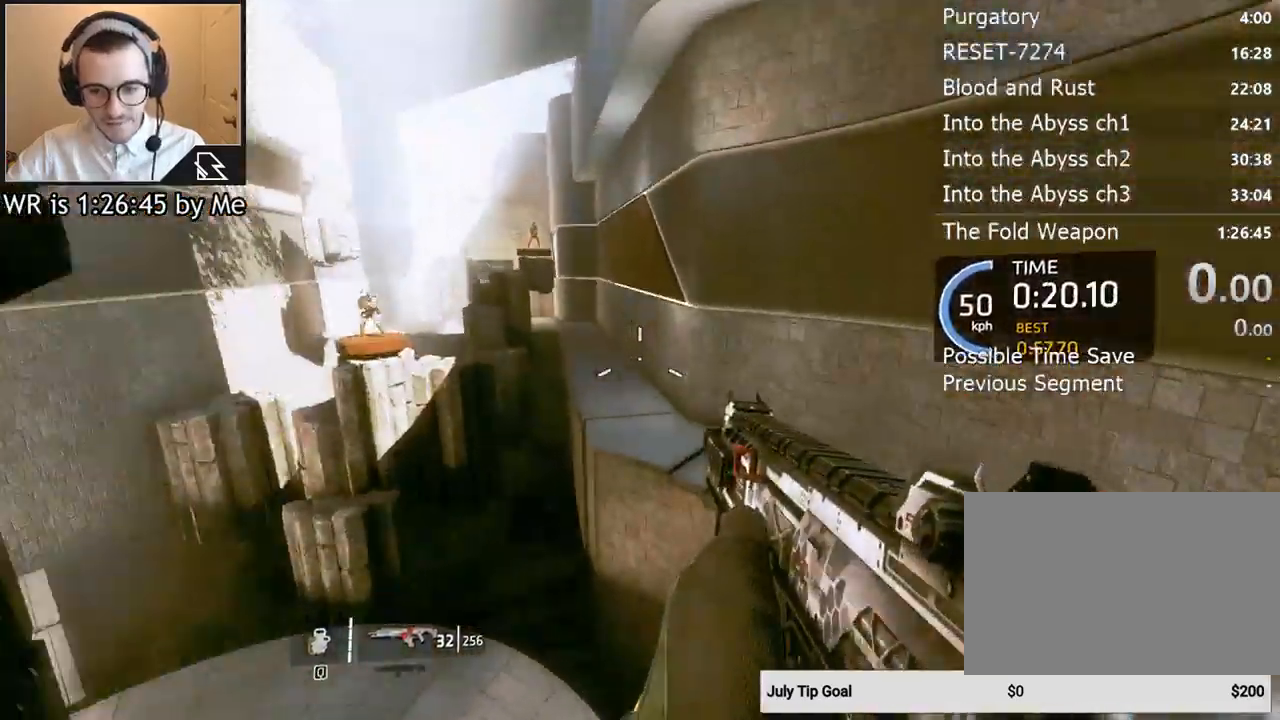
{"keys": ["w"], "mouse": [], "events": [[33, "space", "down"], [167, "space", "up"]]}
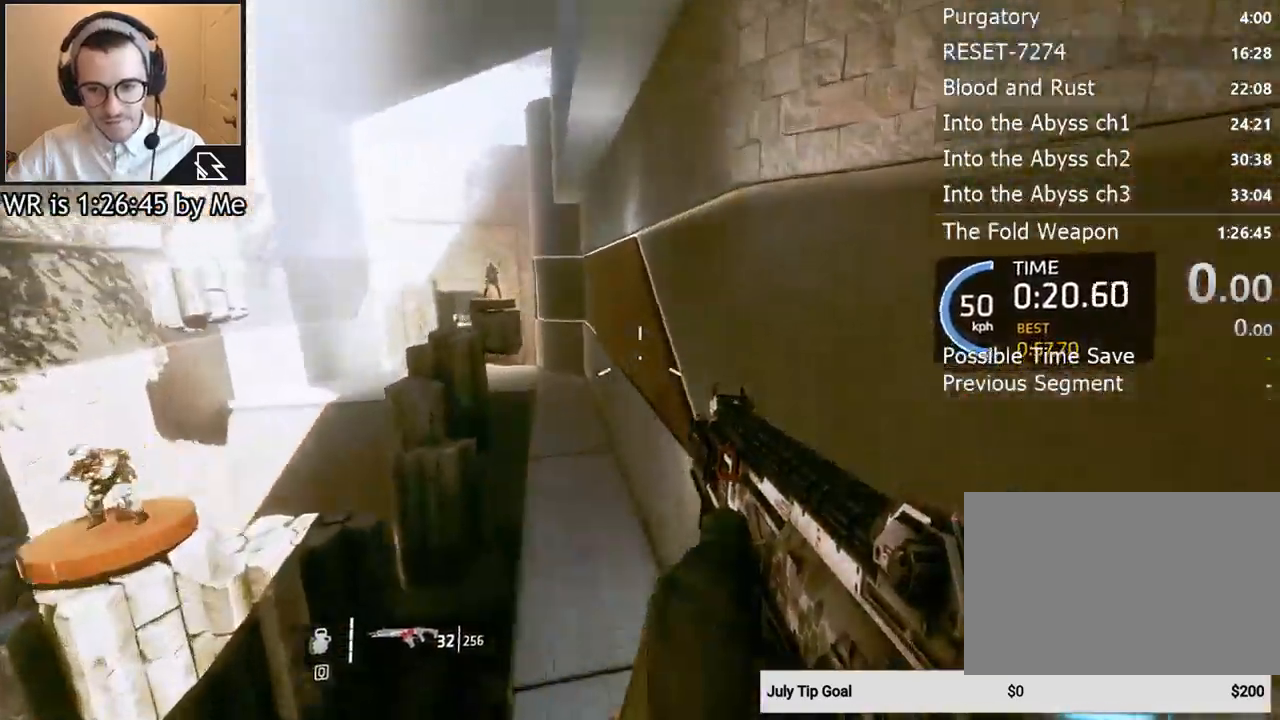
{"keys": ["w"], "mouse": [], "events": []}
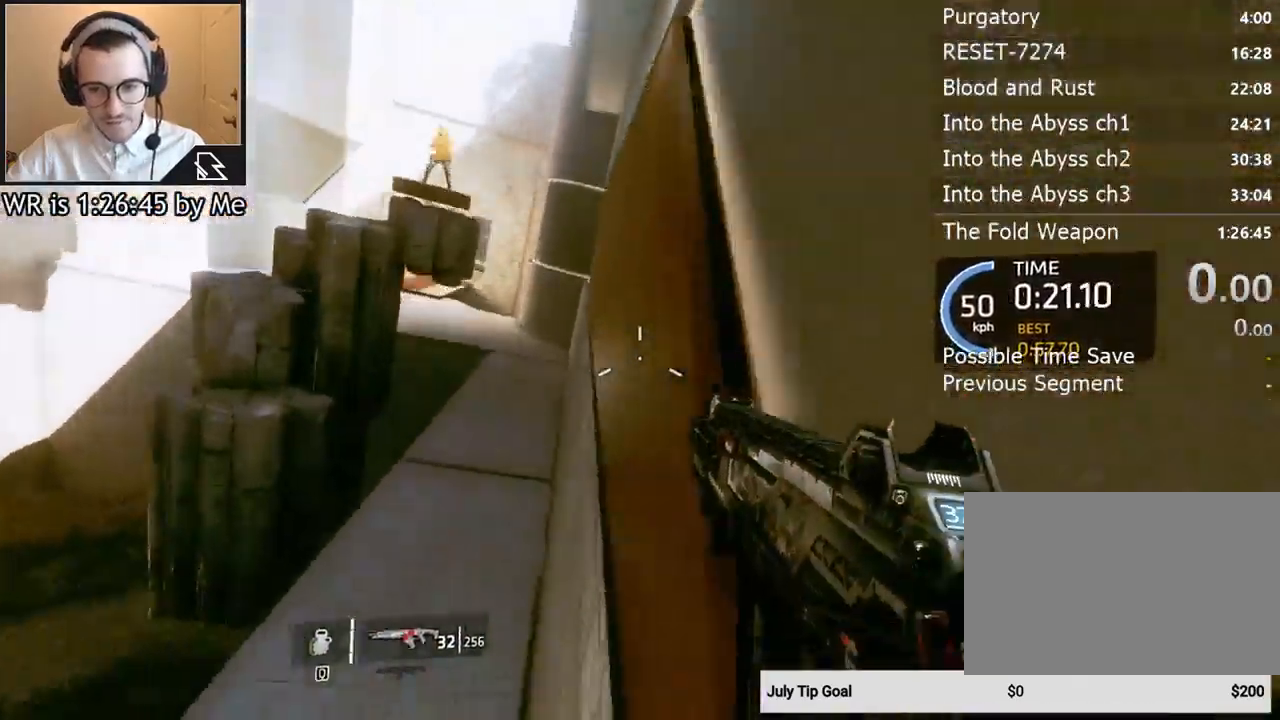
{"keys": ["d", "w"], "mouse": [], "events": [[100, "space", "down"], [200, "space", "up"], [433, "d", "down"]]}
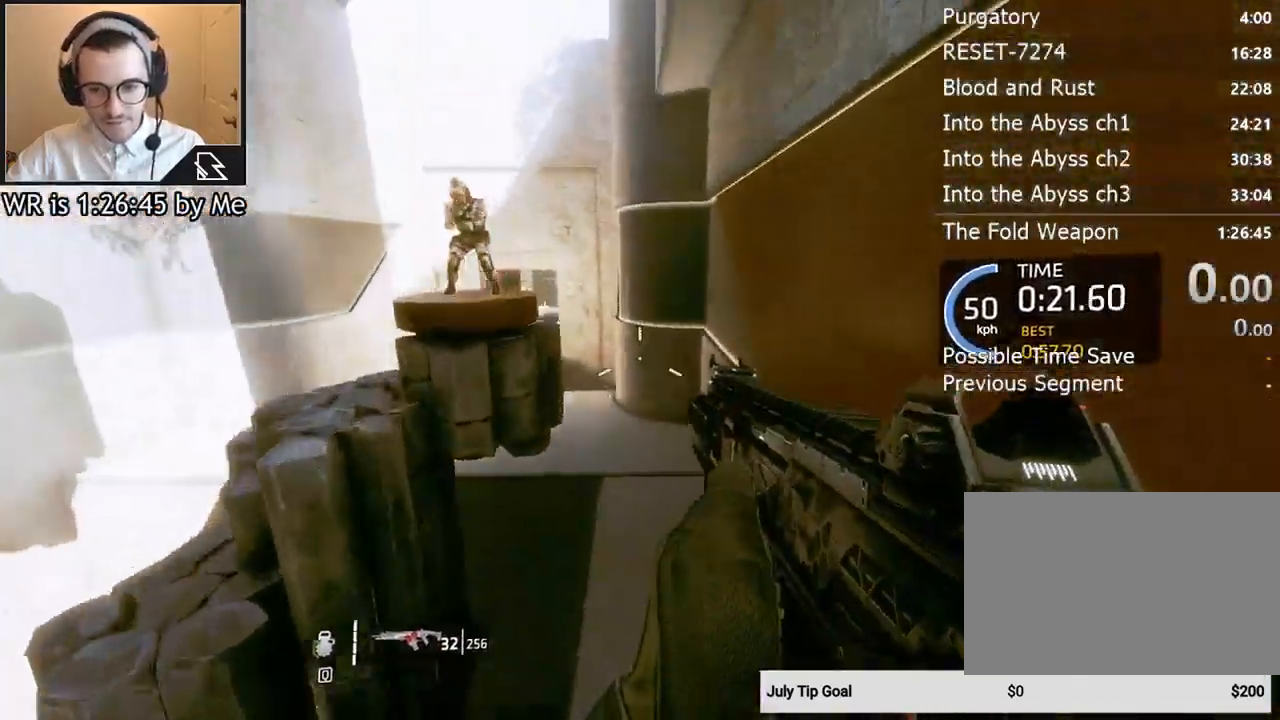
{"keys": ["space", "w"], "mouse": [], "events": [[33, "w", "up"], [133, "w", "down"], [167, "d", "up"], [467, "space", "down"]]}
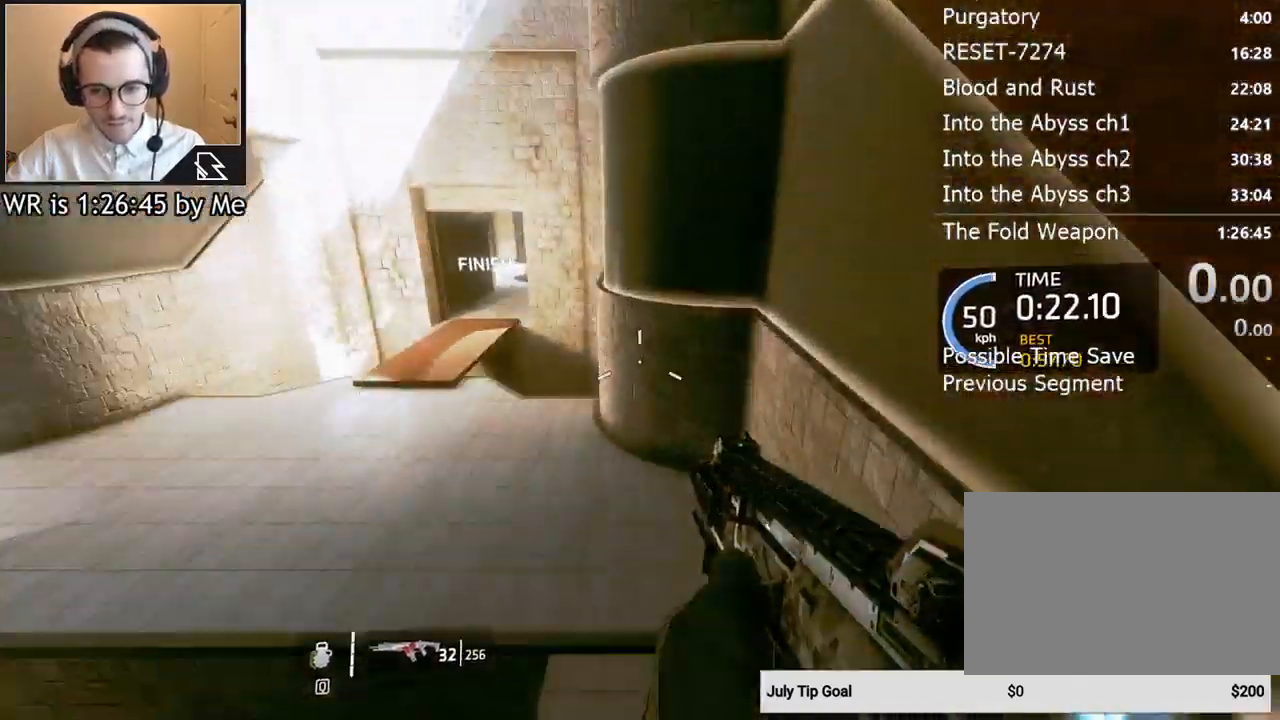
{"keys": ["a", "ctrl"], "mouse": [], "events": [[100, "ctrl", "down"], [100, "space", "up"], [133, "a", "down"], [200, "w", "up"]]}
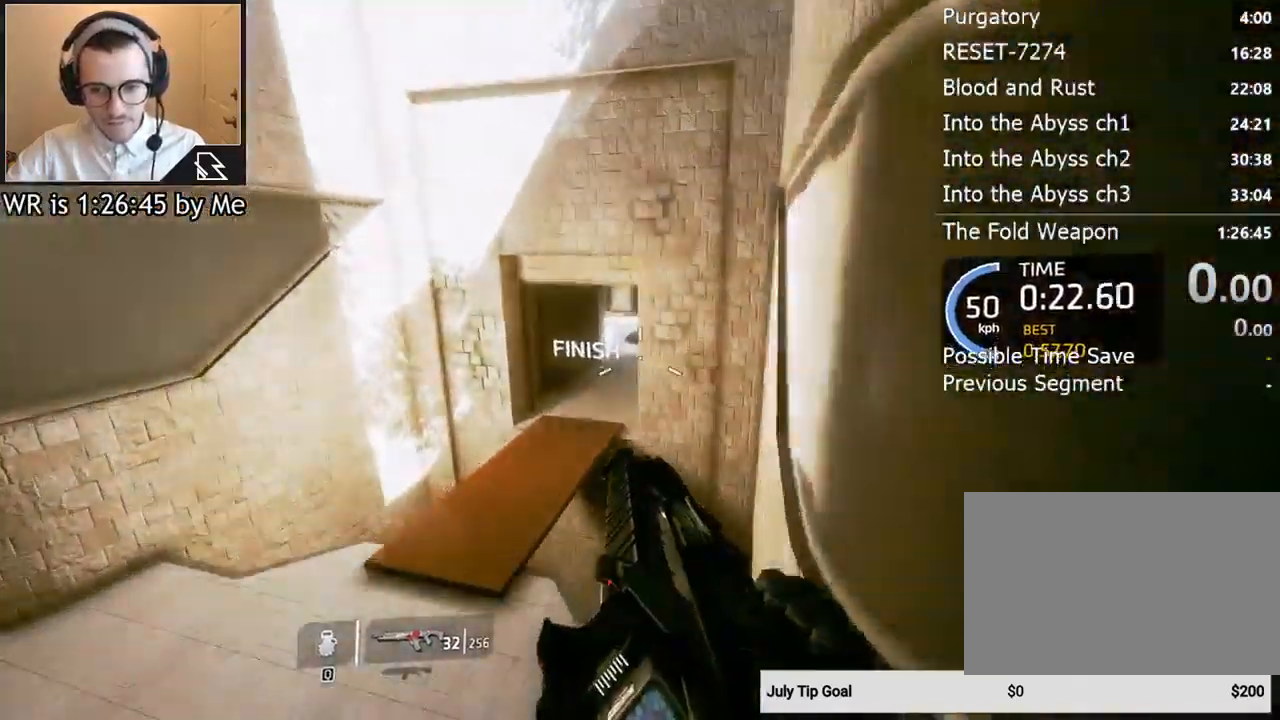
{"keys": ["ctrl", "d"], "mouse": [], "events": [[300, "d", "down"], [433, "a", "up"]]}
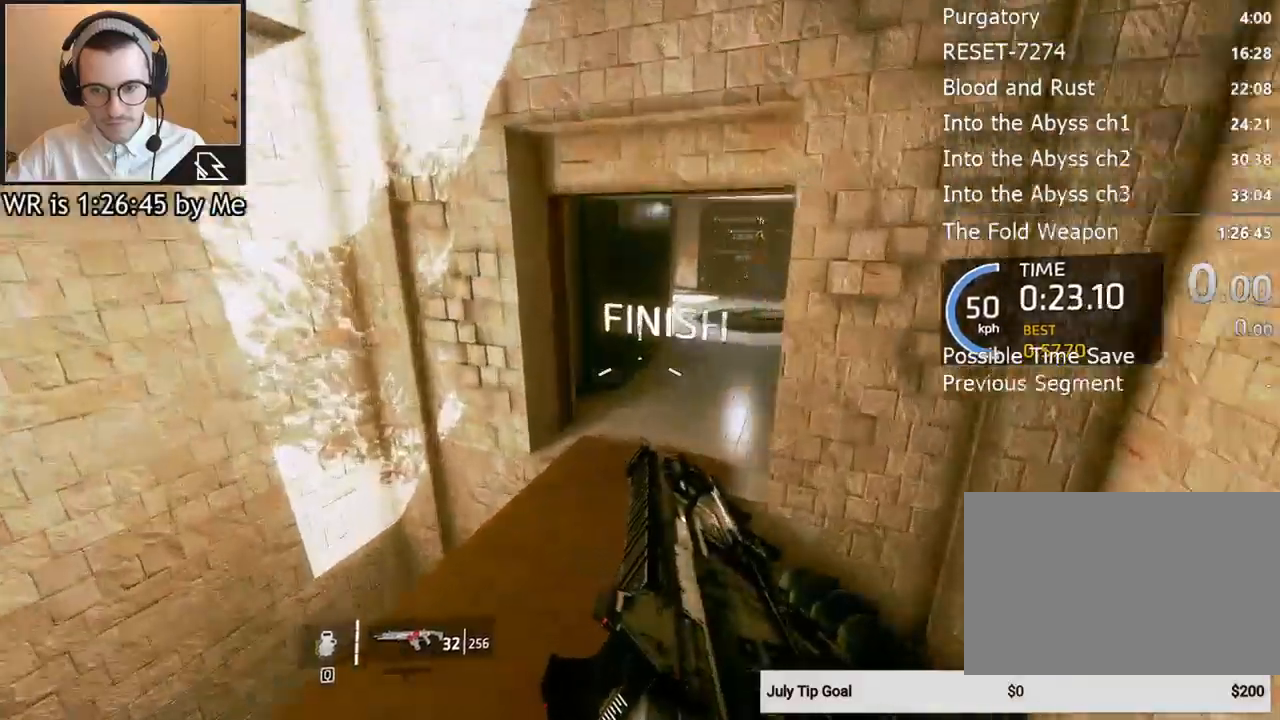
{"keys": ["ctrl", "d", "space"], "mouse": [], "events": [[400, "space", "down"]]}
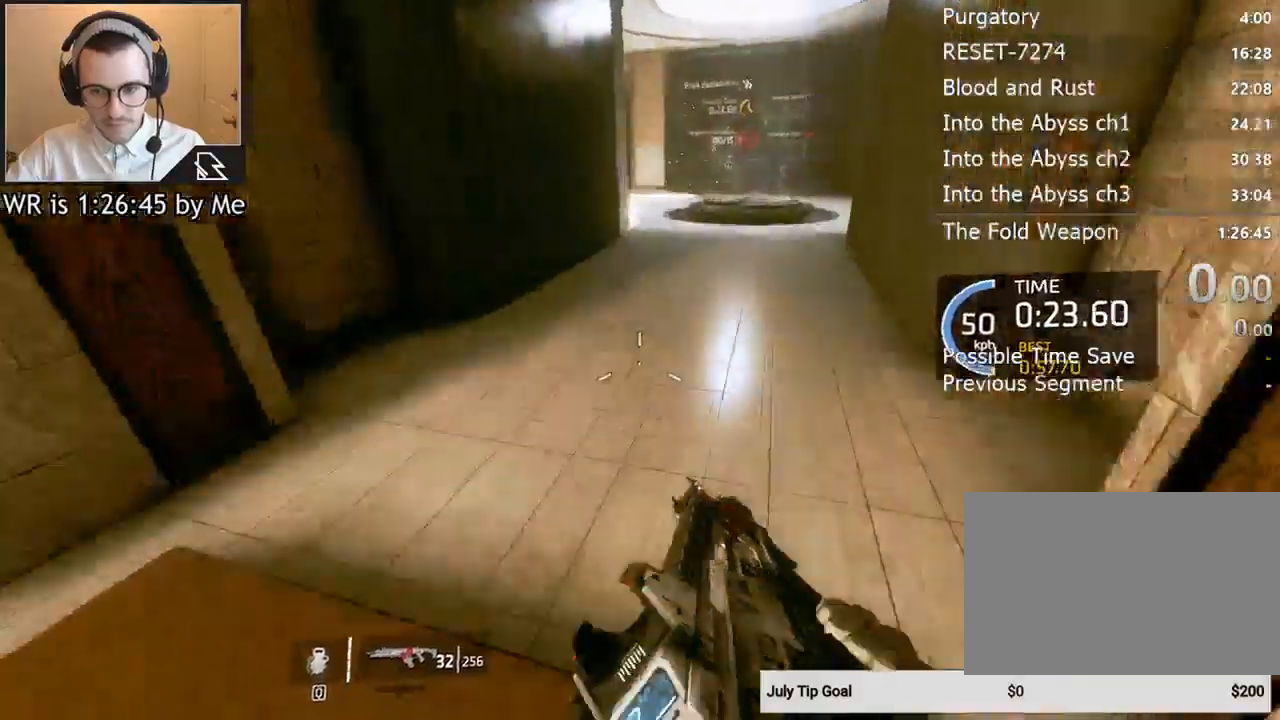
{"keys": ["a", "ctrl"], "mouse": [], "events": [[67, "space", "up"], [233, "a", "down"], [333, "d", "up"]]}
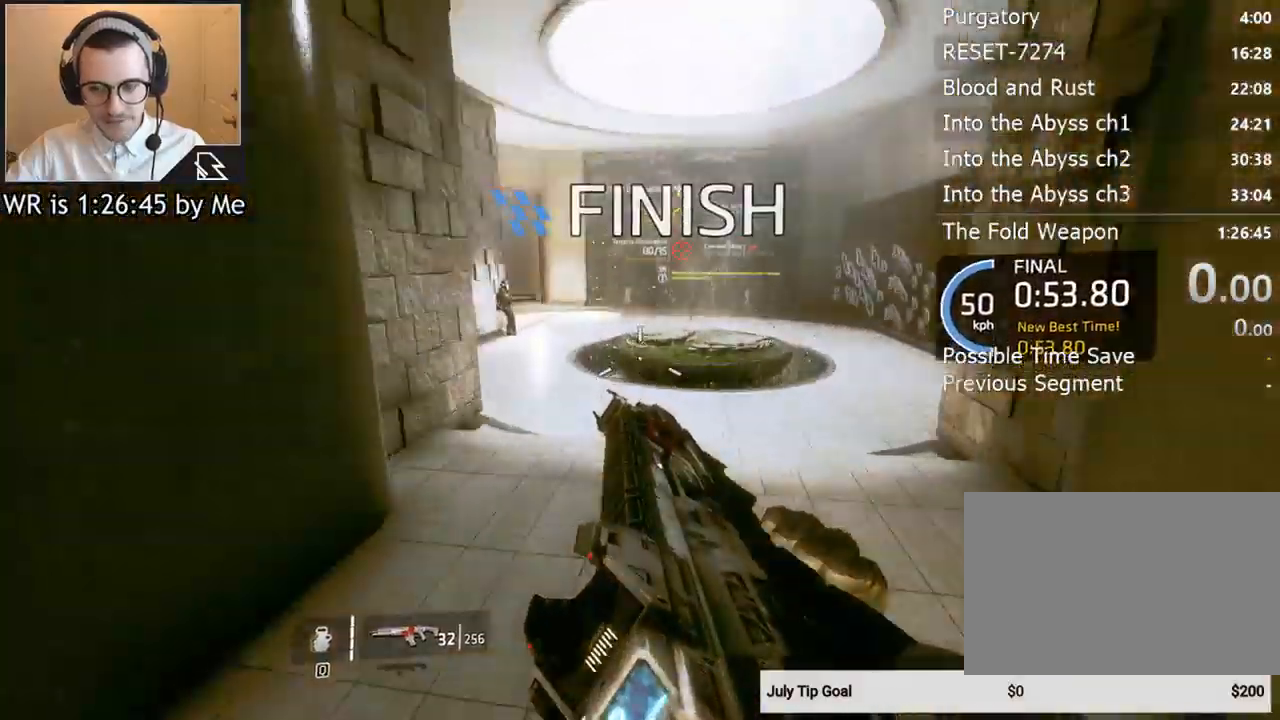
{"keys": ["a", "ctrl"], "mouse": [], "events": [[367, "space", "down"], [433, "space", "up"]]}
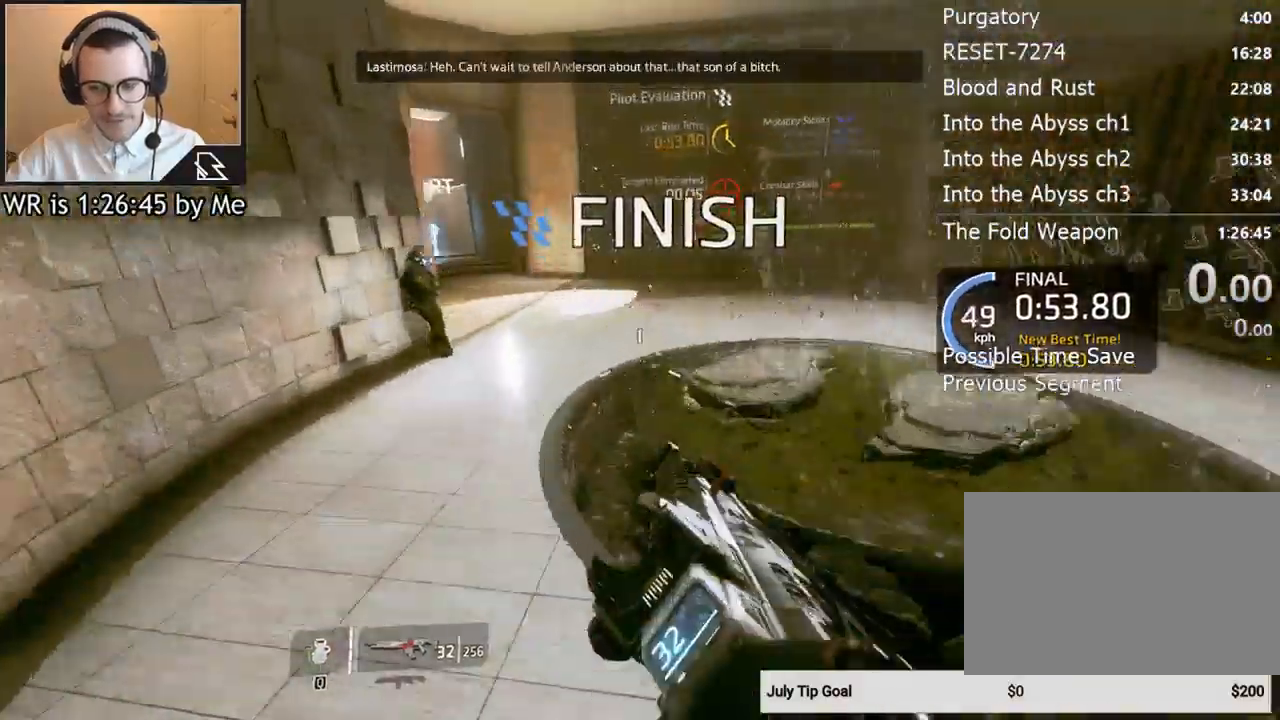
{"keys": [], "mouse": [], "events": [[233, "ctrl", "up"], [333, "a", "up"]]}
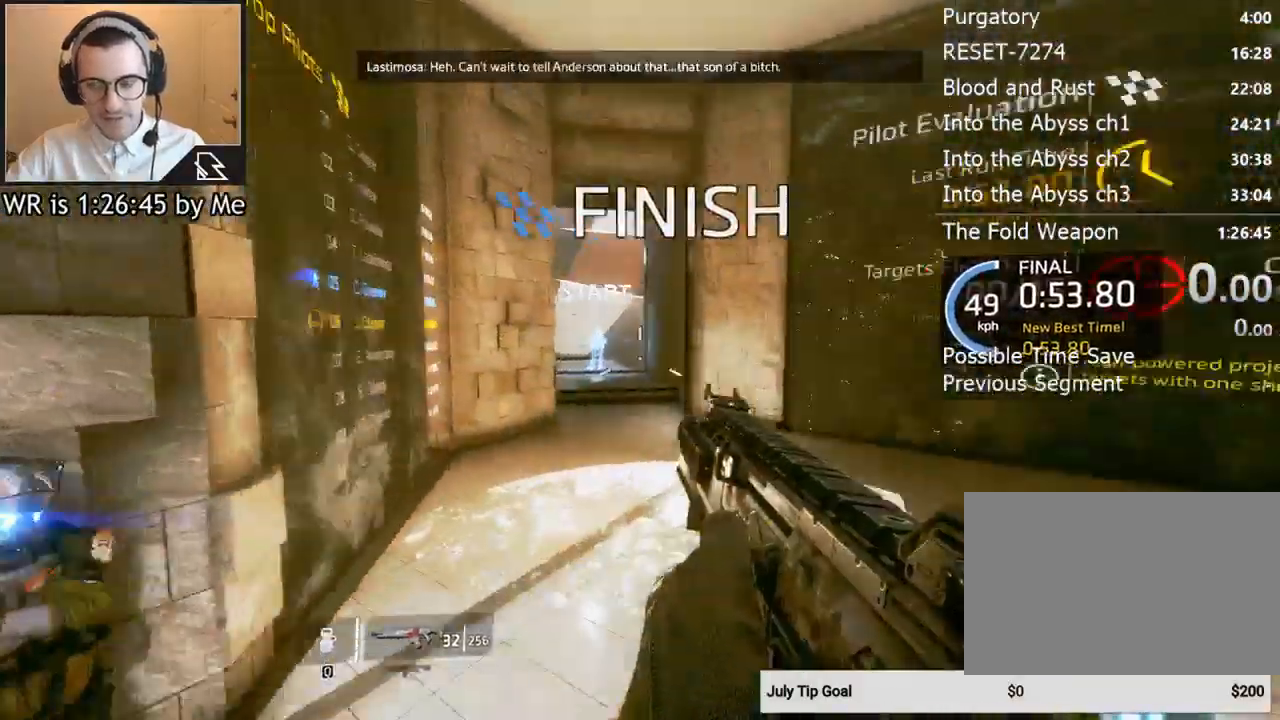
{"keys": ["d"], "mouse": [], "events": [[300, "d", "down"]]}
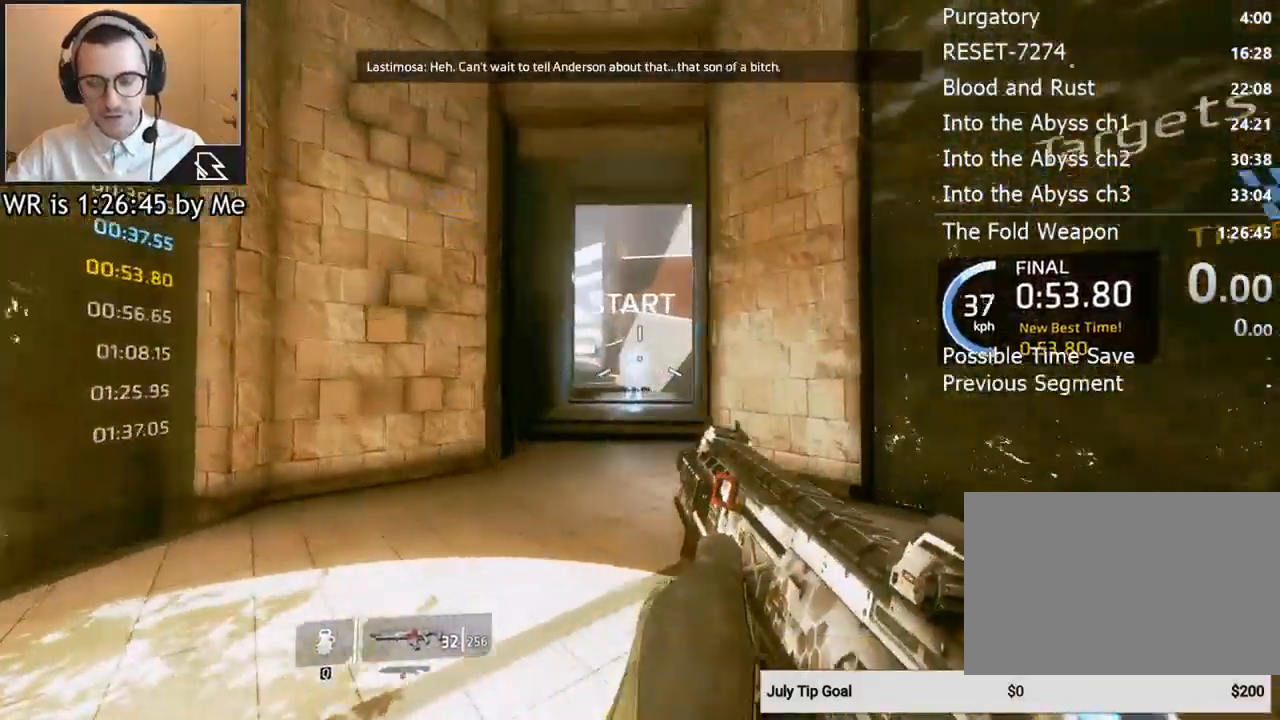
{"keys": ["d"], "mouse": [], "events": [[33, "s", "down"], [67, "d", "up"], [300, "d", "down"], [500, "s", "up"]]}
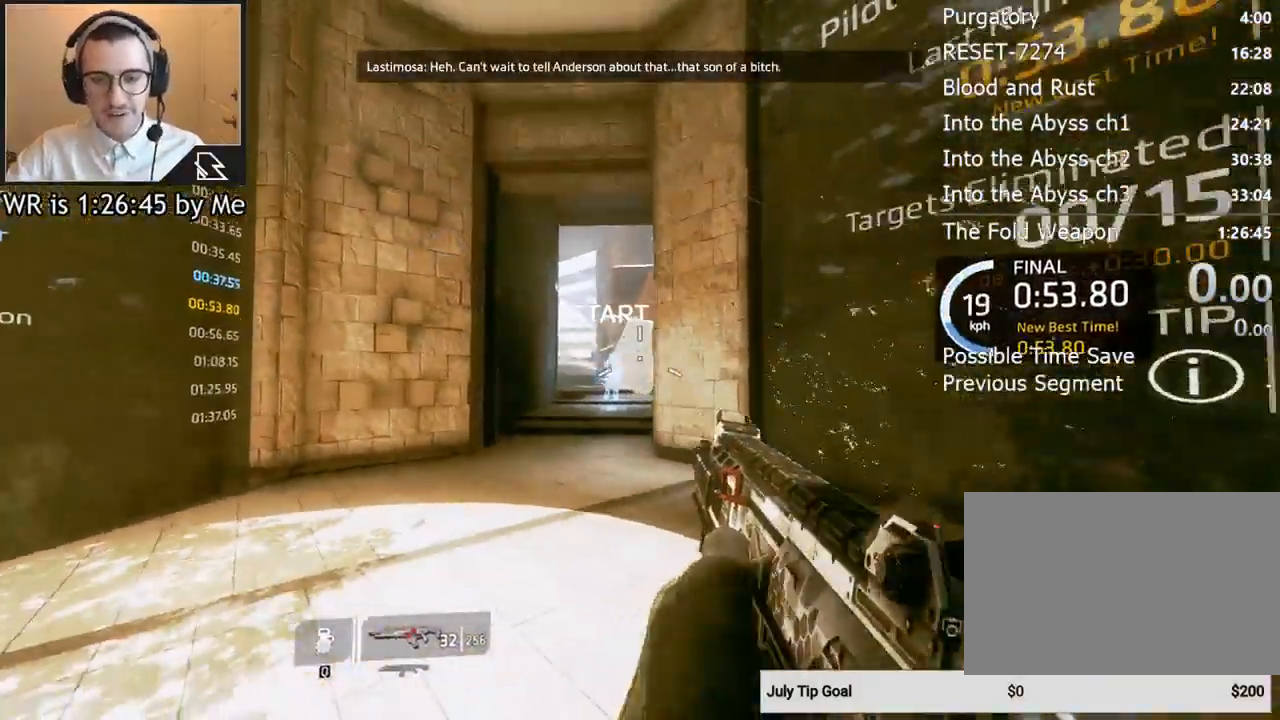
{"keys": [], "mouse": [], "events": [[133, "d", "up"]]}
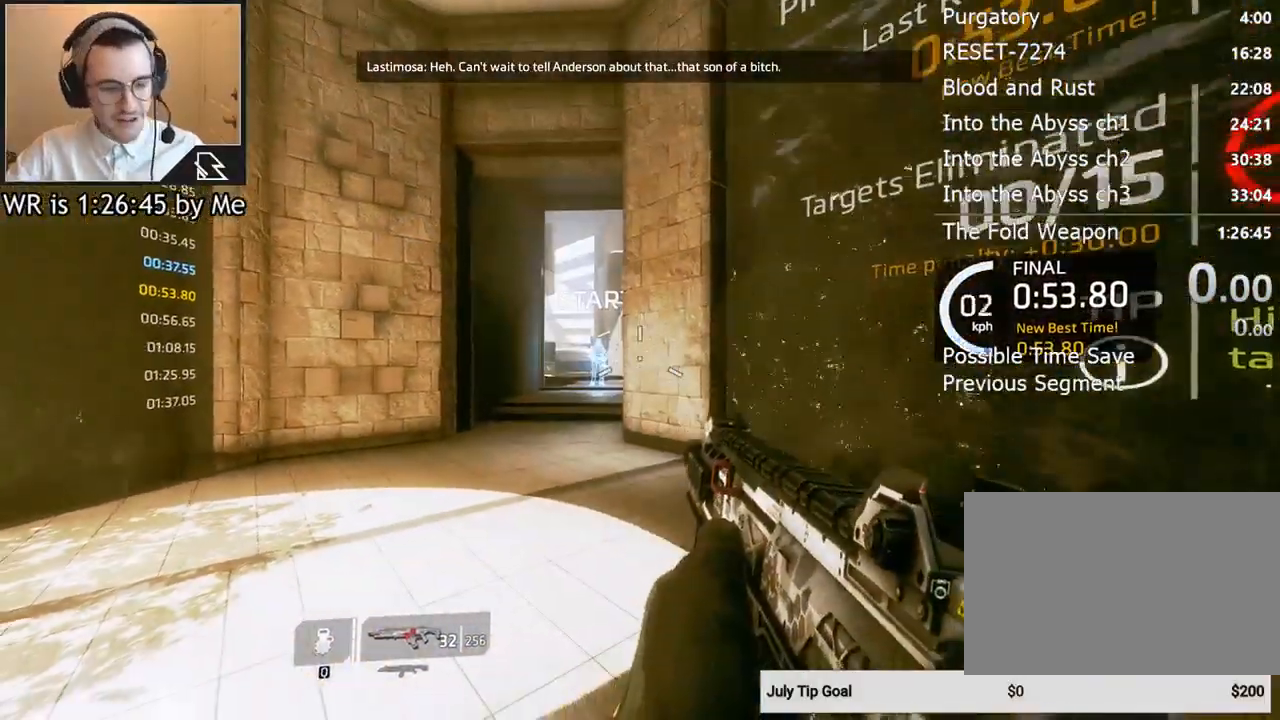
{"keys": [], "mouse": [], "events": []}
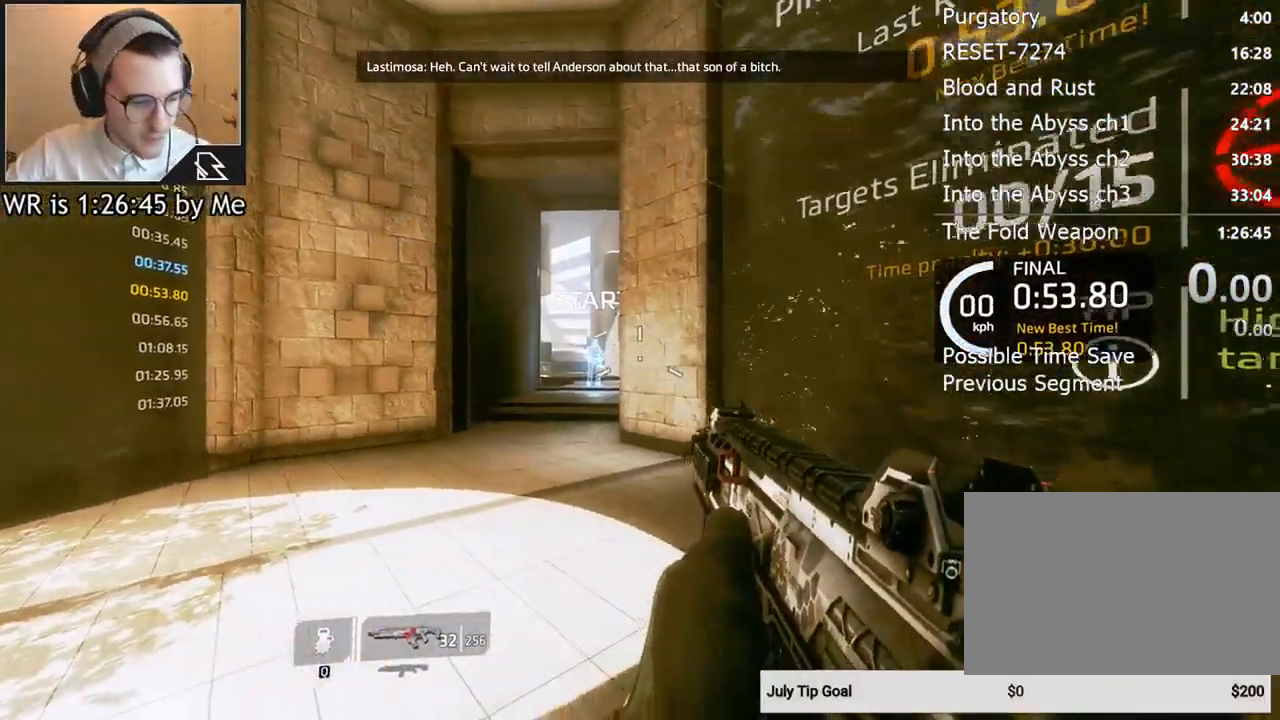
{"keys": [], "mouse": [], "events": []}
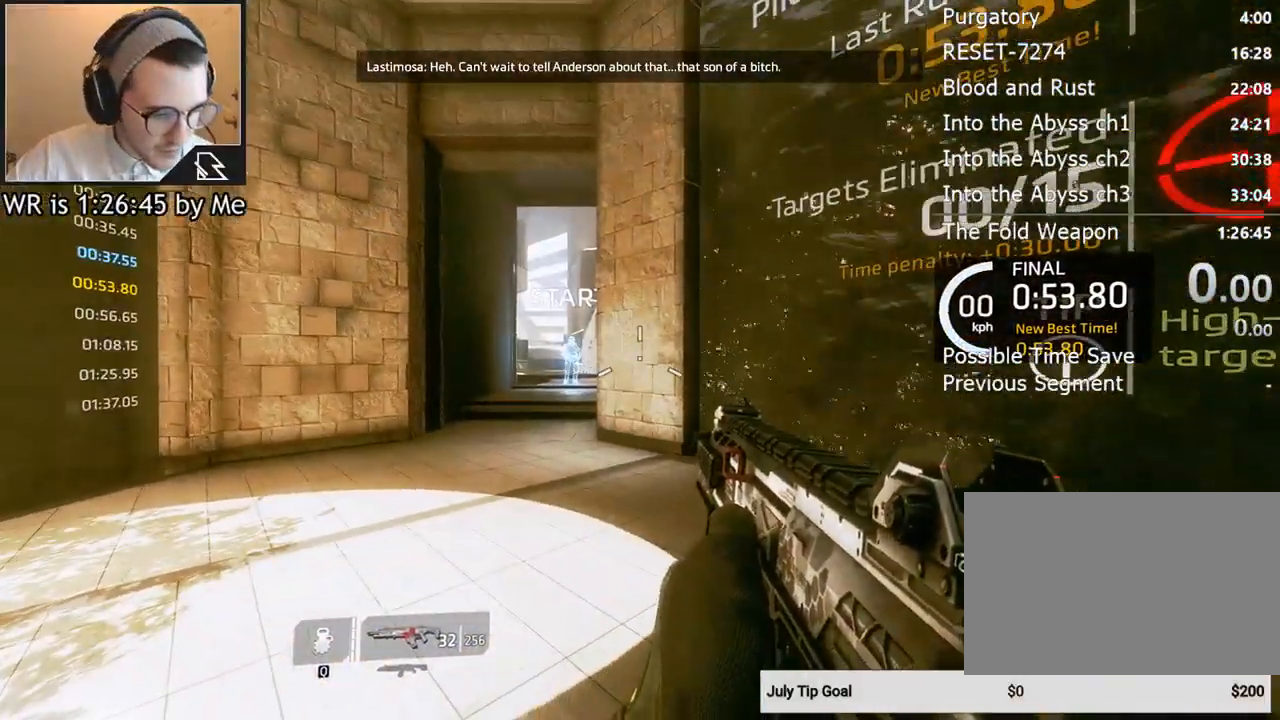
{"keys": [], "mouse": [], "events": []}
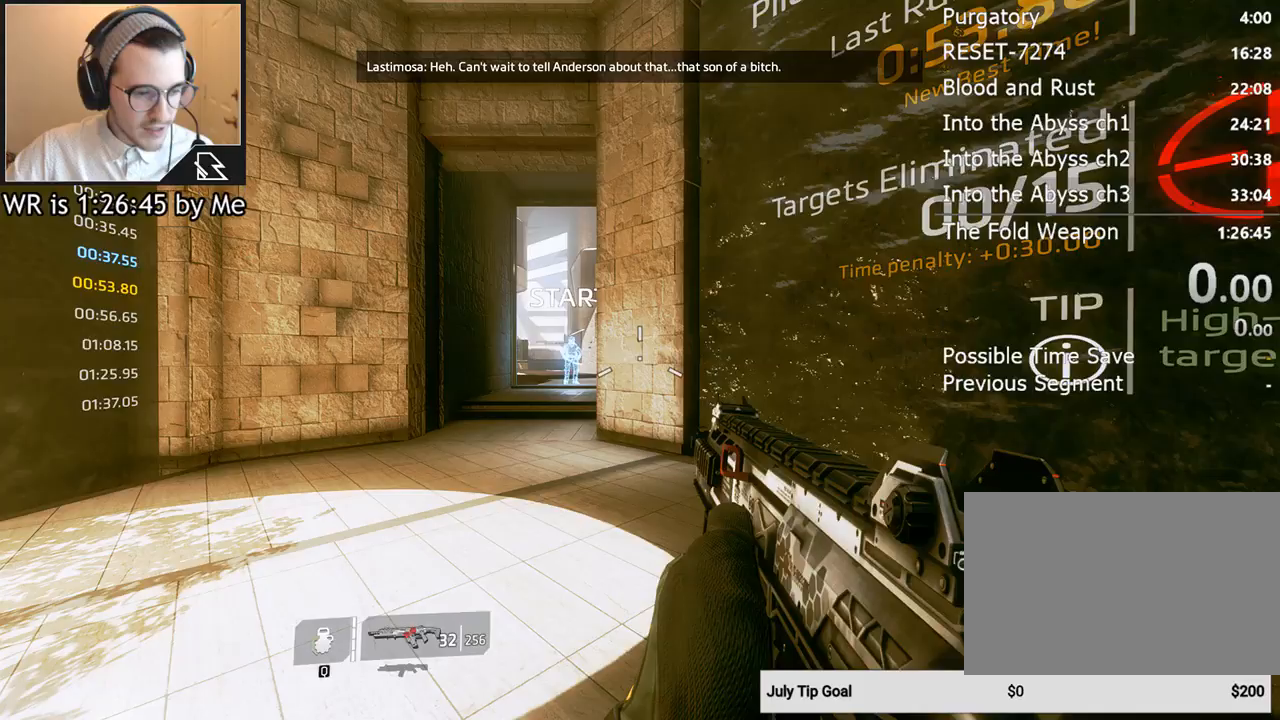
{"keys": [], "mouse": [], "events": []}
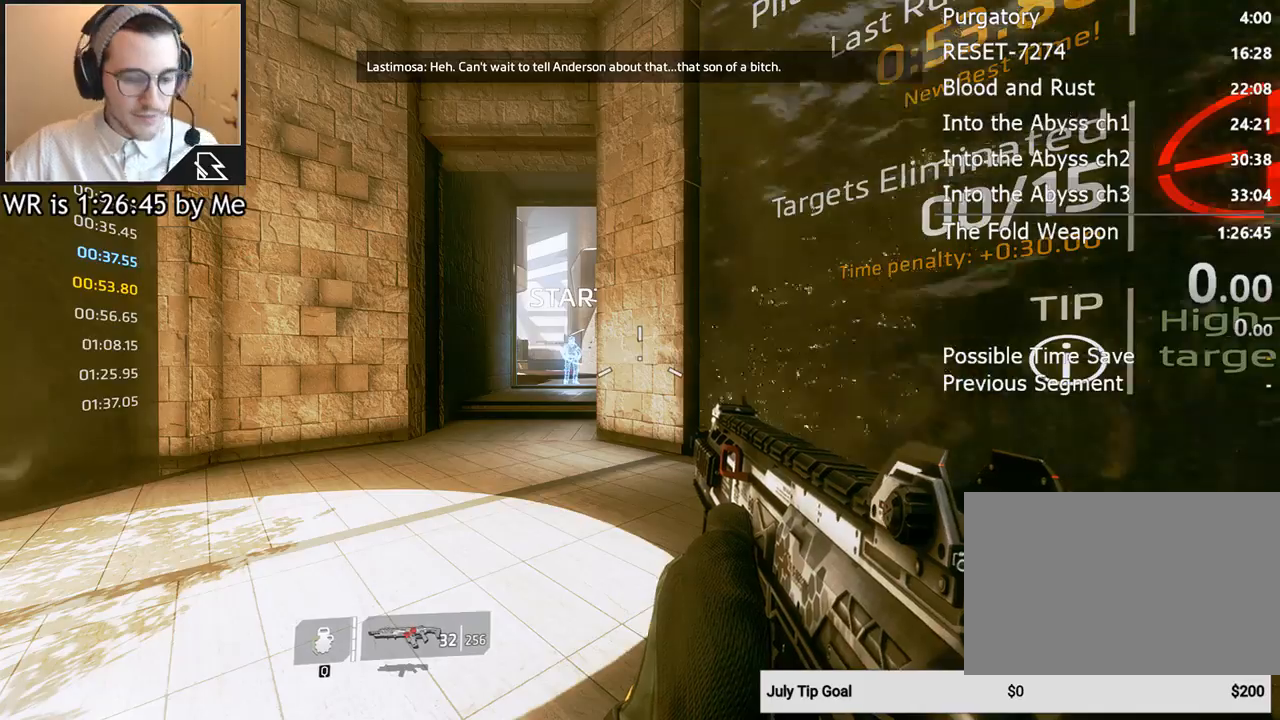
{"keys": ["d"], "mouse": [], "events": [[433, "d", "down"]]}
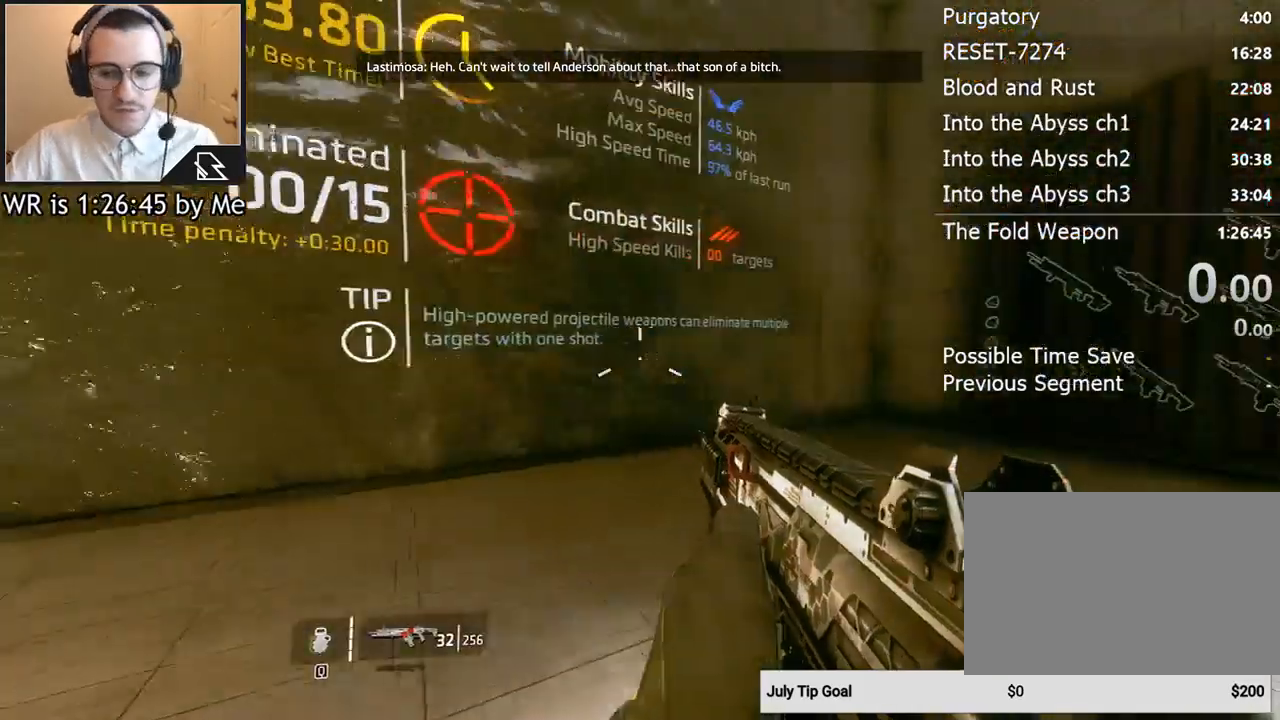
{"keys": ["d"], "mouse": [], "events": []}
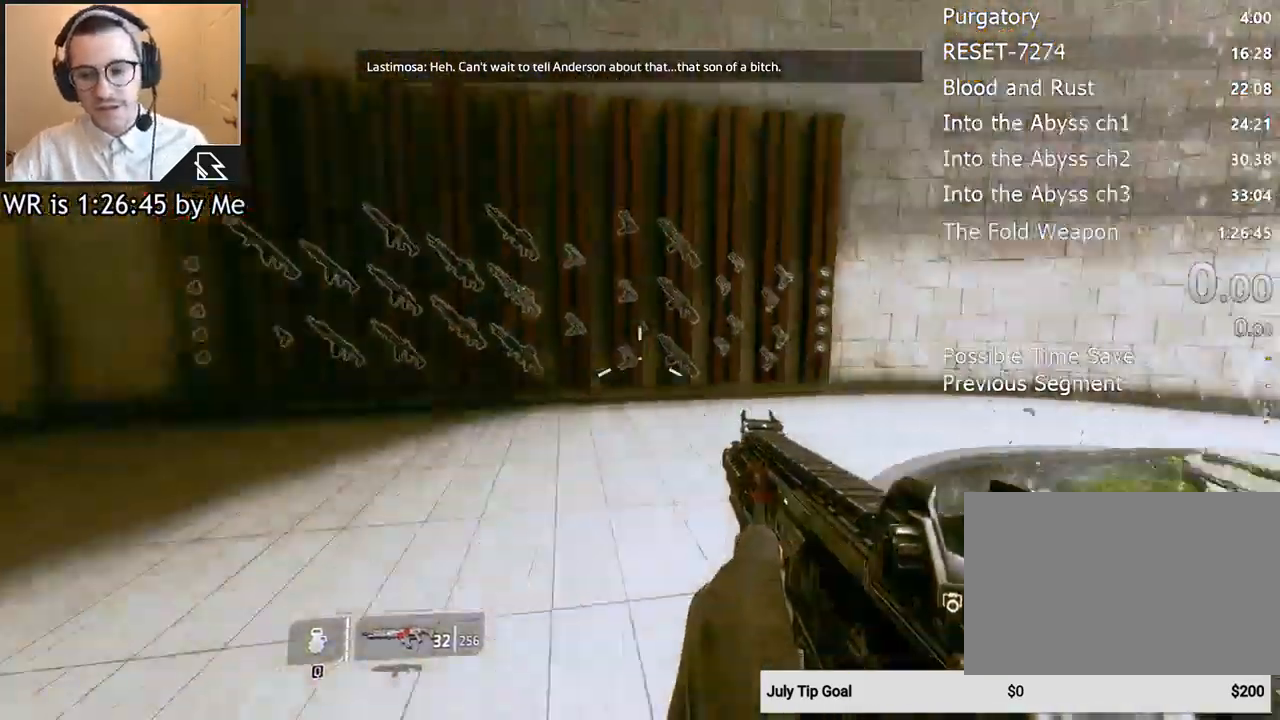
{"keys": [], "mouse": [], "events": [[233, "d", "up"]]}